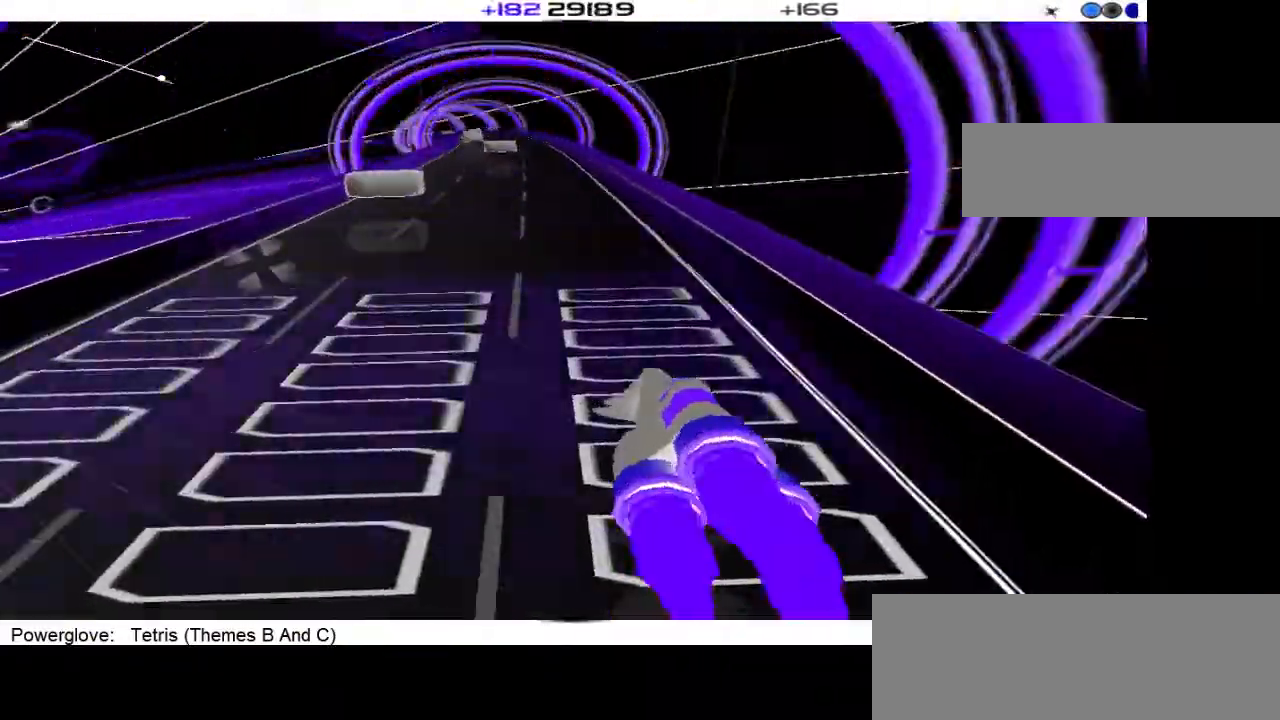
Gameplay with a controller (PlayStation layout); each line is a JSON object with the inputs held at the frame after it. "events" lists button and stick changes between this image and that frame as [ms after this image, input, new state], when the widget could be followed in between. Not read: L3 R1 R3 left_stick right_stick.
{"buttons": [], "events": []}
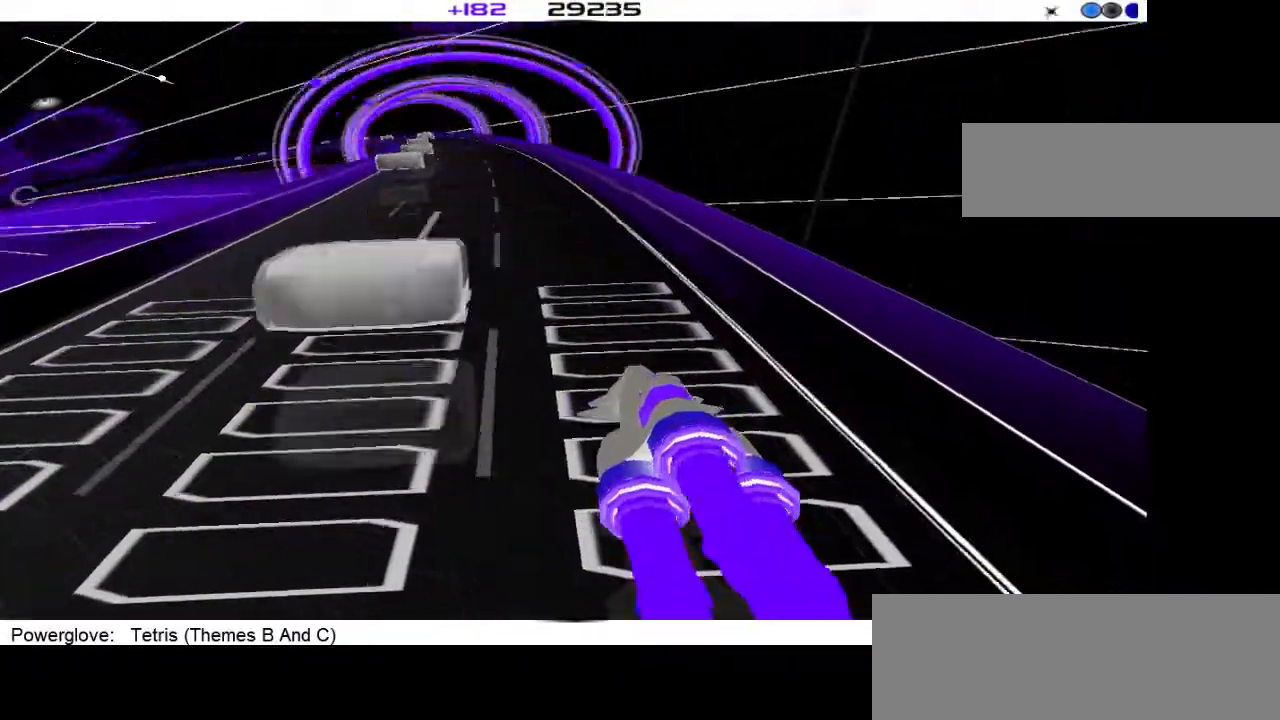
{"buttons": [], "events": []}
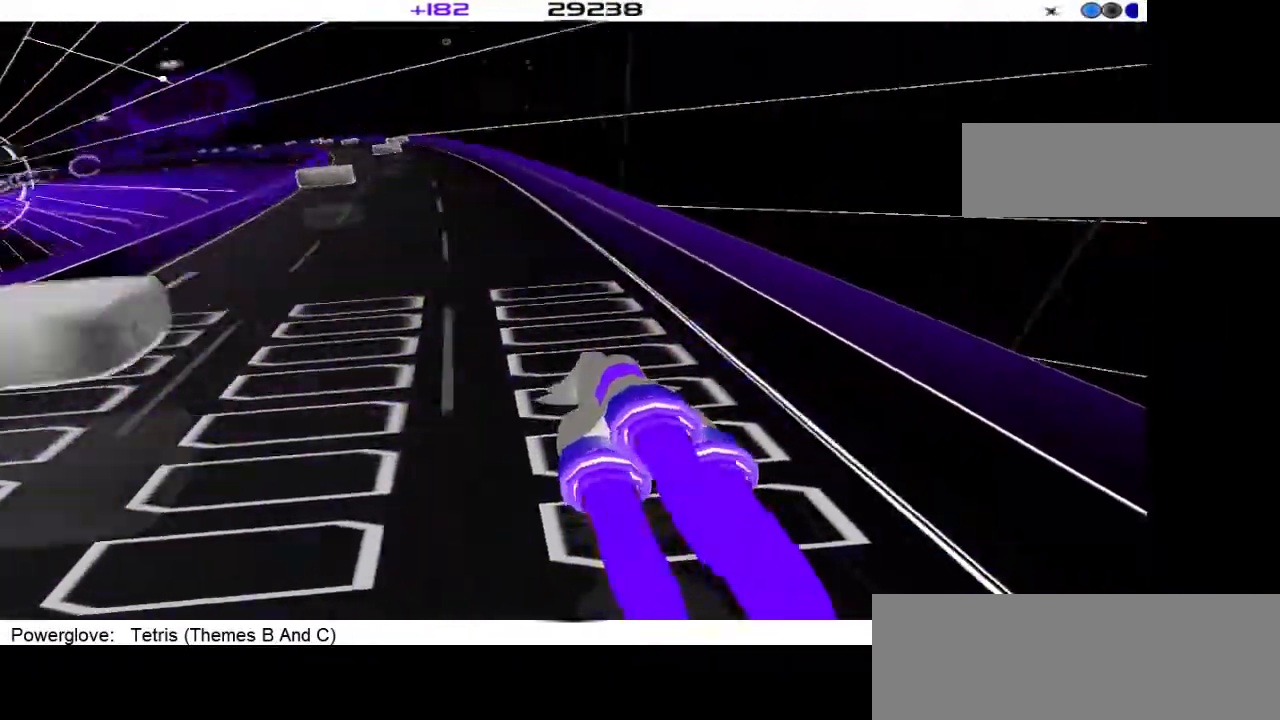
{"buttons": [], "events": []}
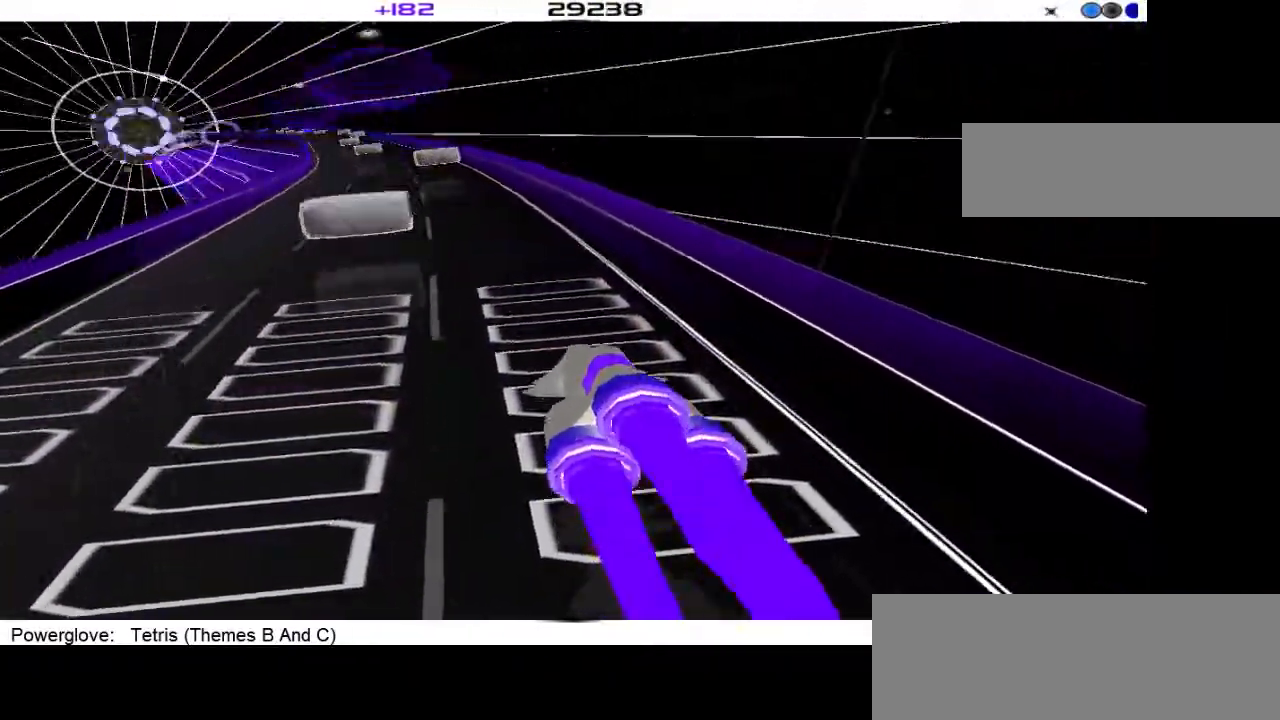
{"buttons": [], "events": [[200, "L1", "down"], [300, "L1", "up"]]}
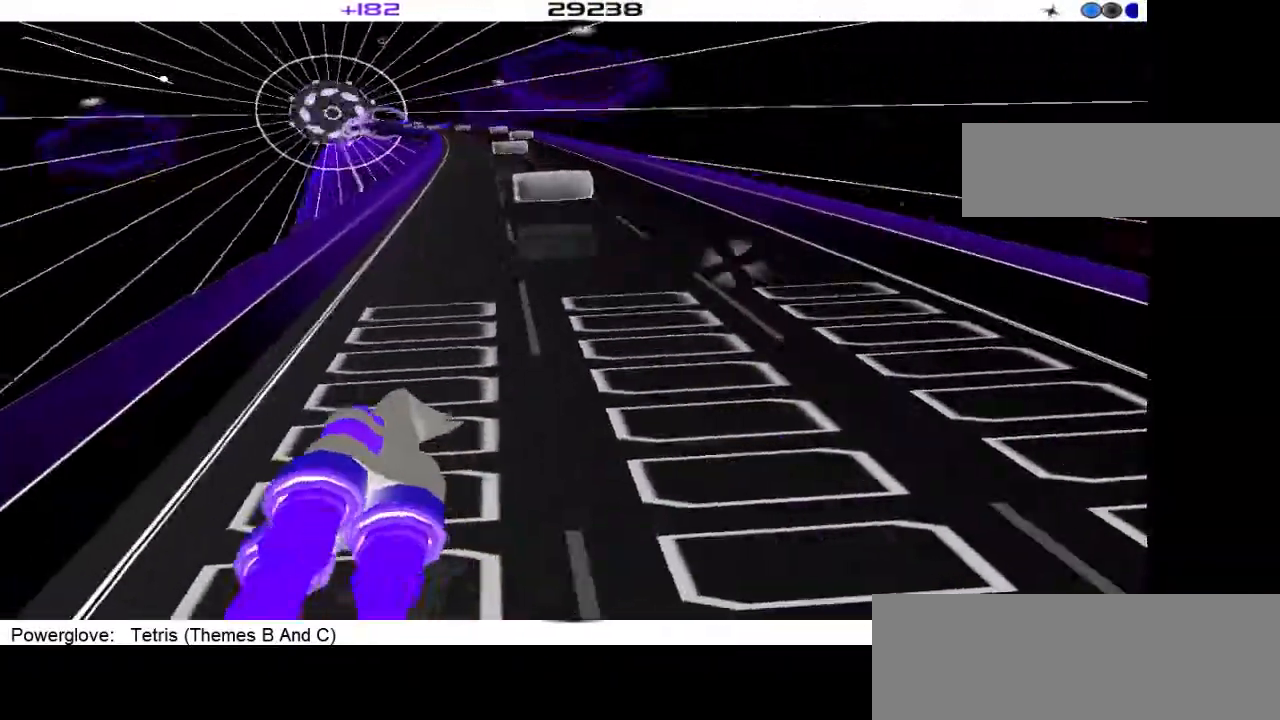
{"buttons": [], "events": []}
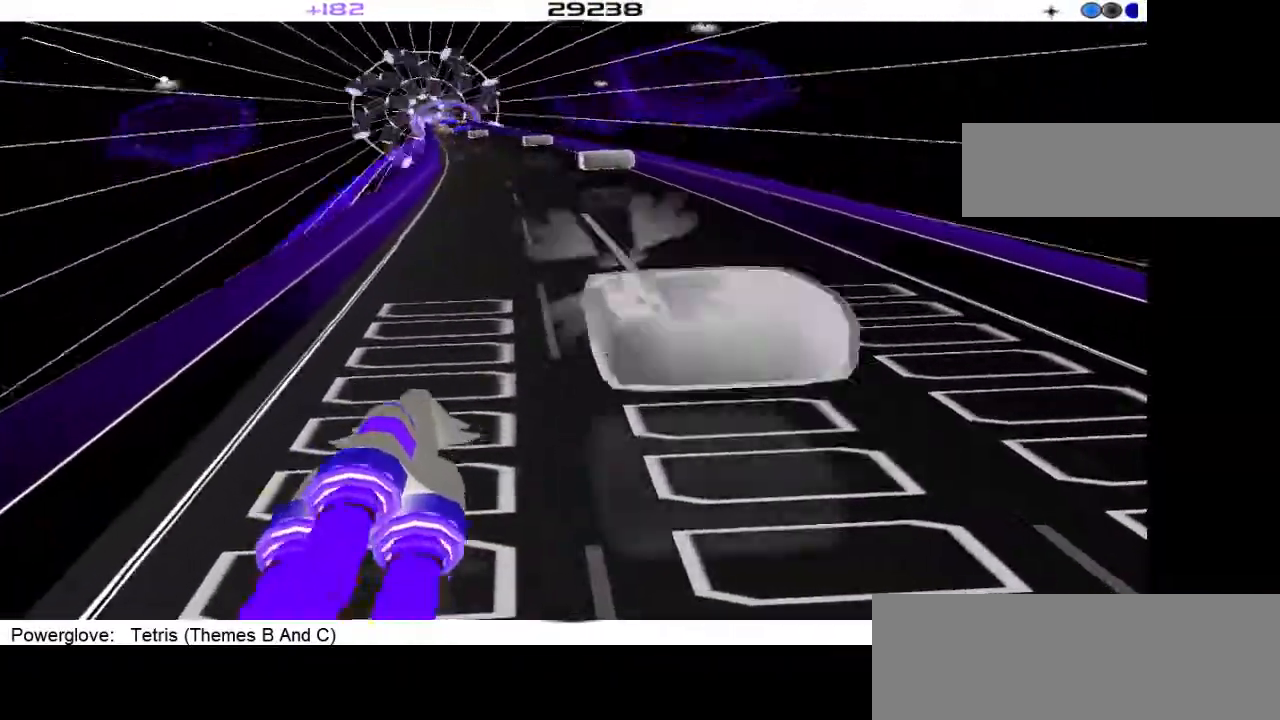
{"buttons": [], "events": []}
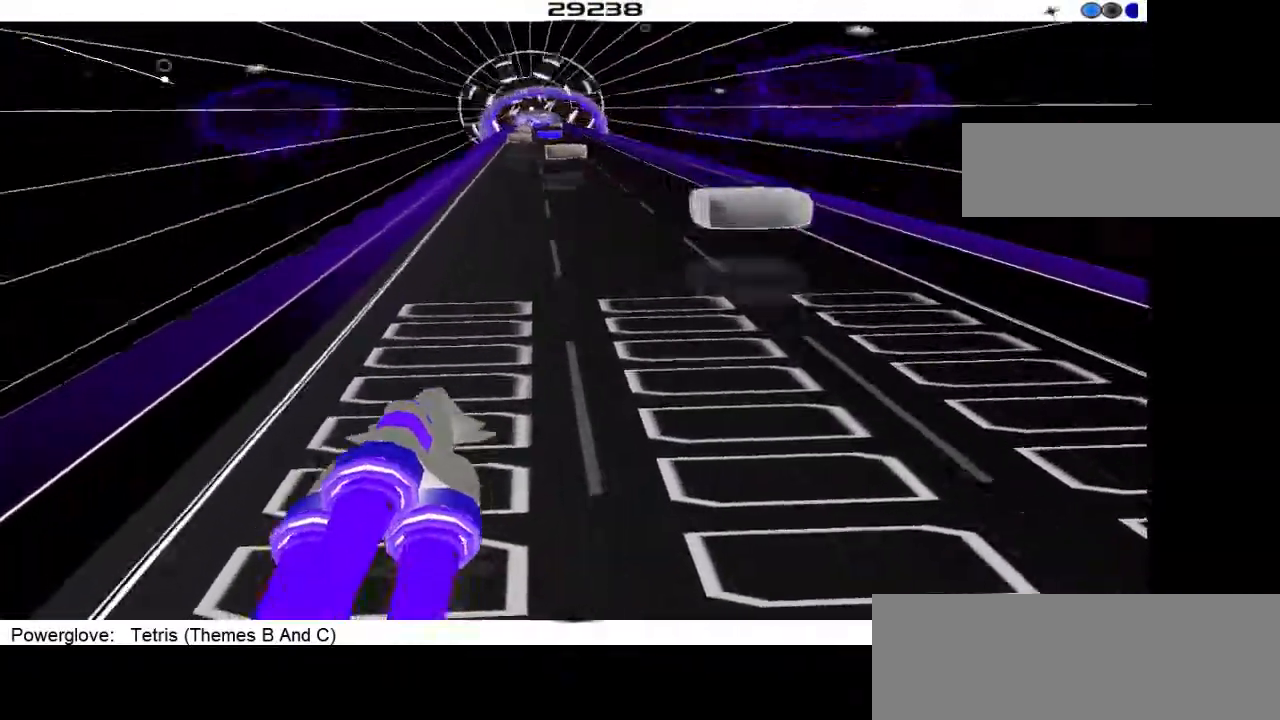
{"buttons": ["DPAD_RIGHT"], "events": [[500, "DPAD_RIGHT", "down"]]}
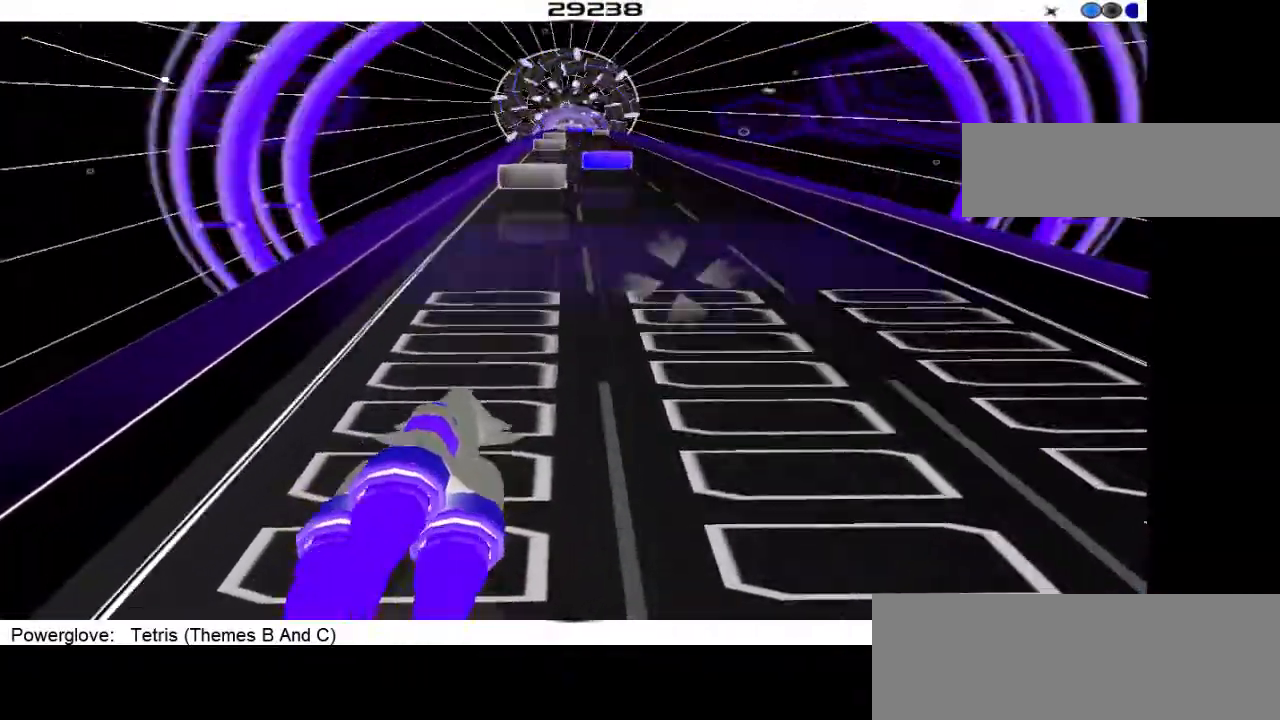
{"buttons": [], "events": [[100, "DPAD_RIGHT", "up"]]}
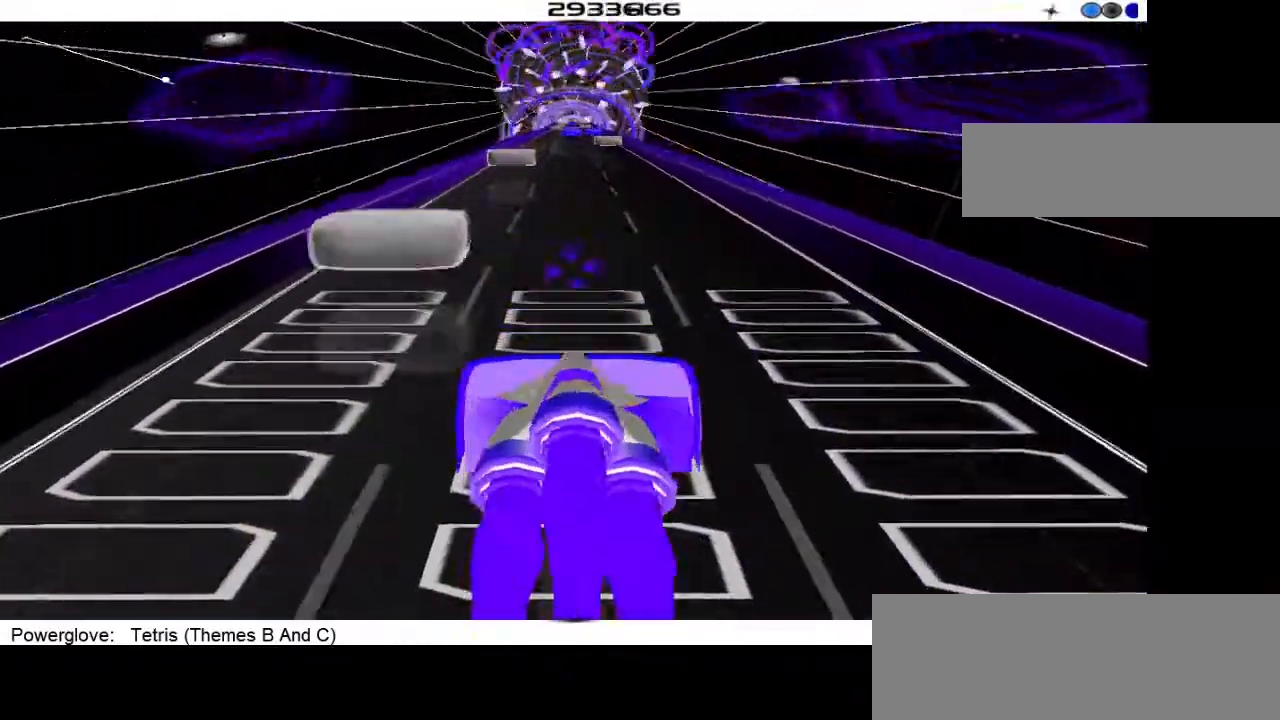
{"buttons": [], "events": []}
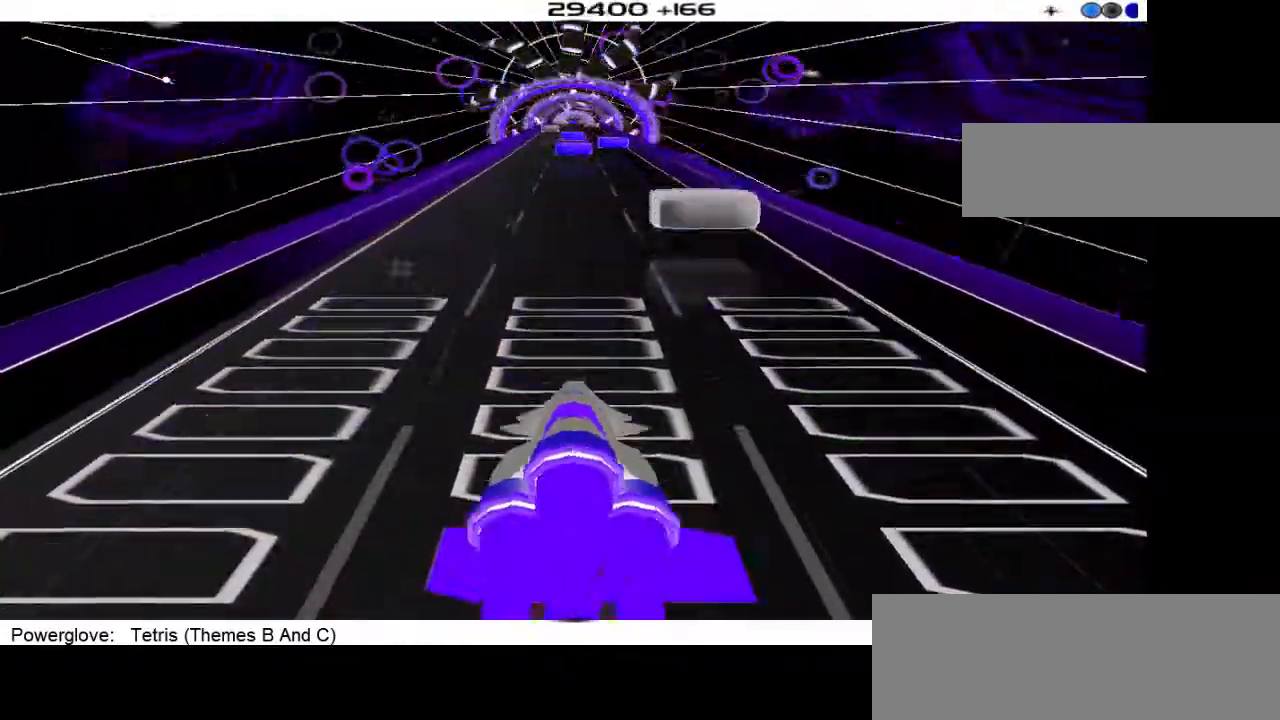
{"buttons": ["DPAD_RIGHT"], "events": [[467, "DPAD_RIGHT", "down"]]}
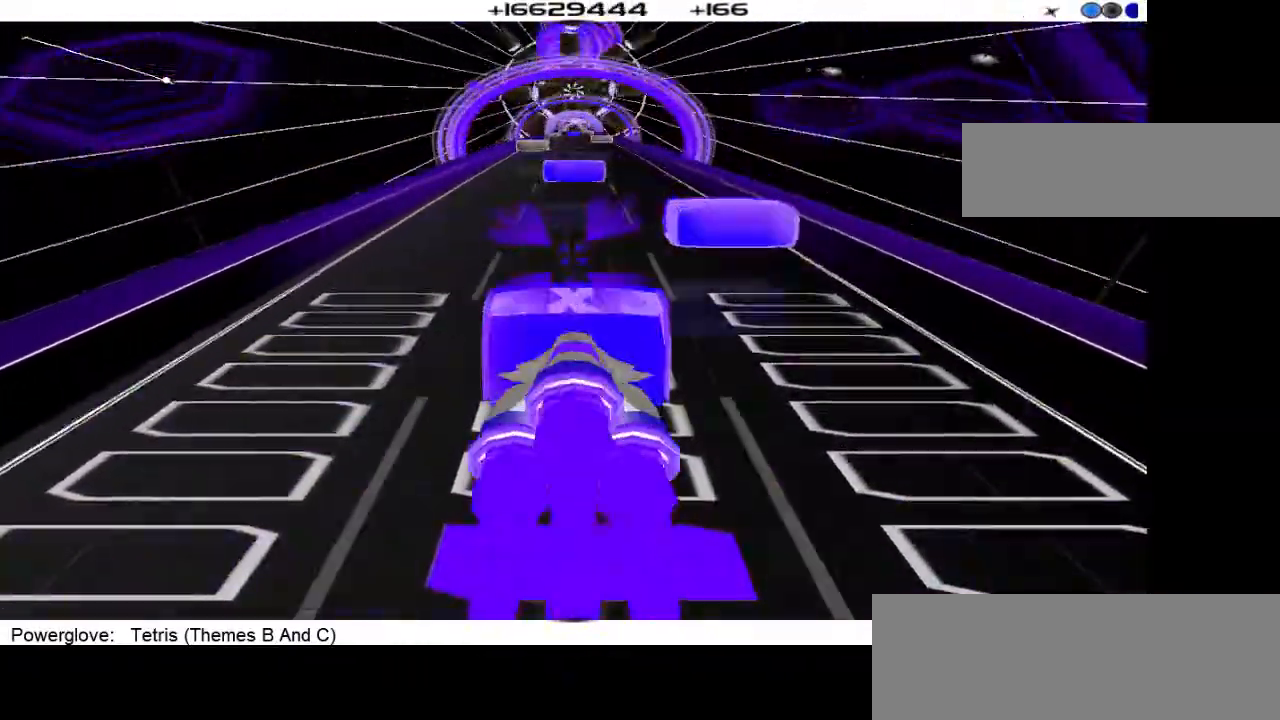
{"buttons": [], "events": [[67, "DPAD_RIGHT", "up"], [100, "DPAD_LEFT", "down"], [200, "DPAD_LEFT", "up"]]}
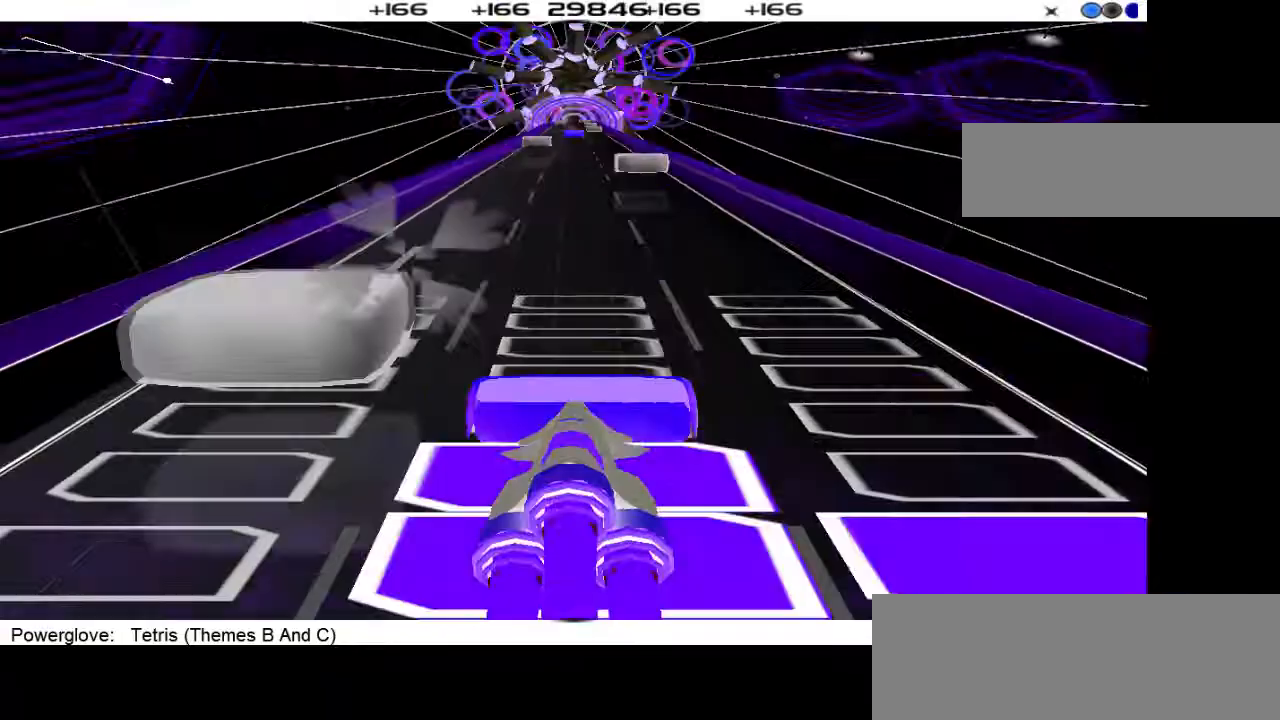
{"buttons": [], "events": []}
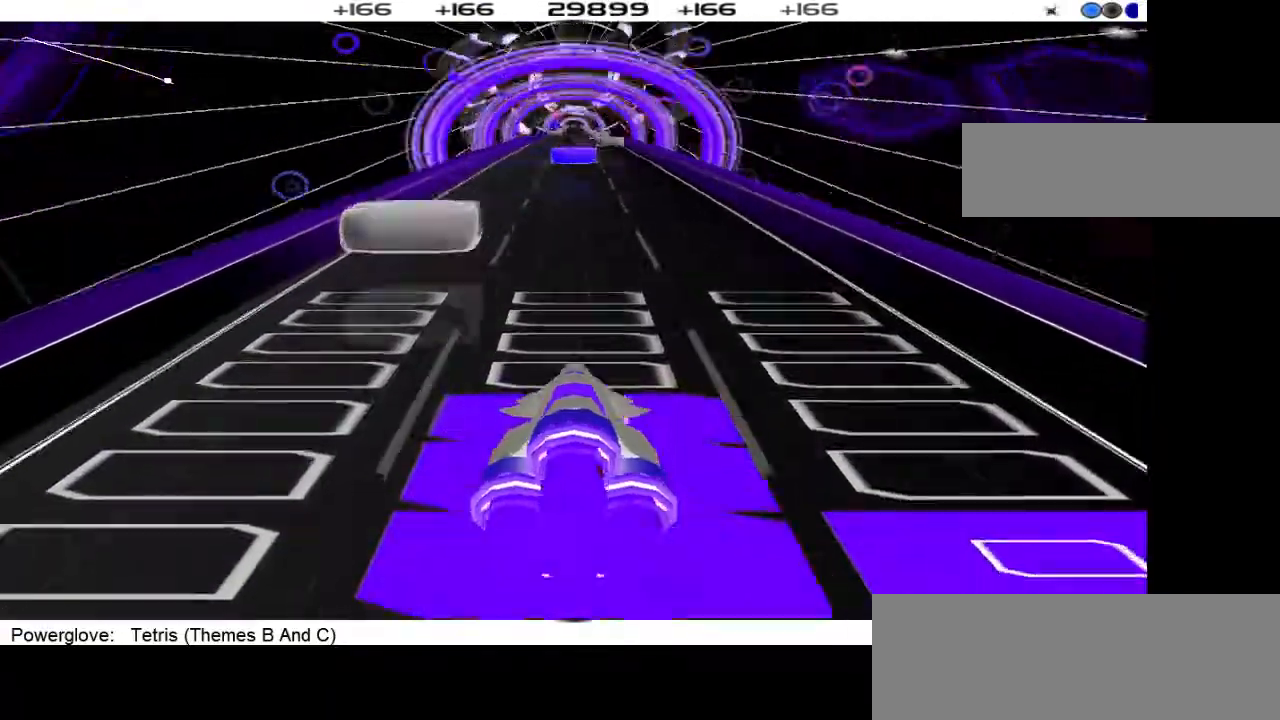
{"buttons": [], "events": []}
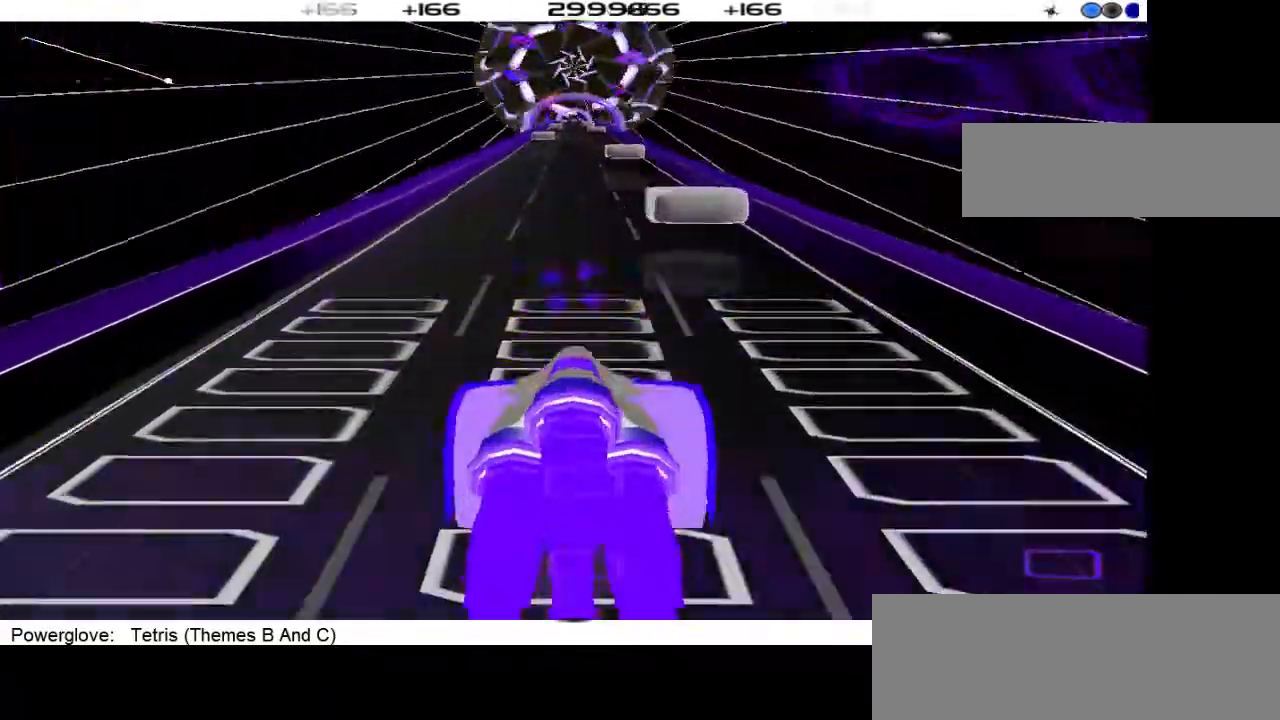
{"buttons": [], "events": []}
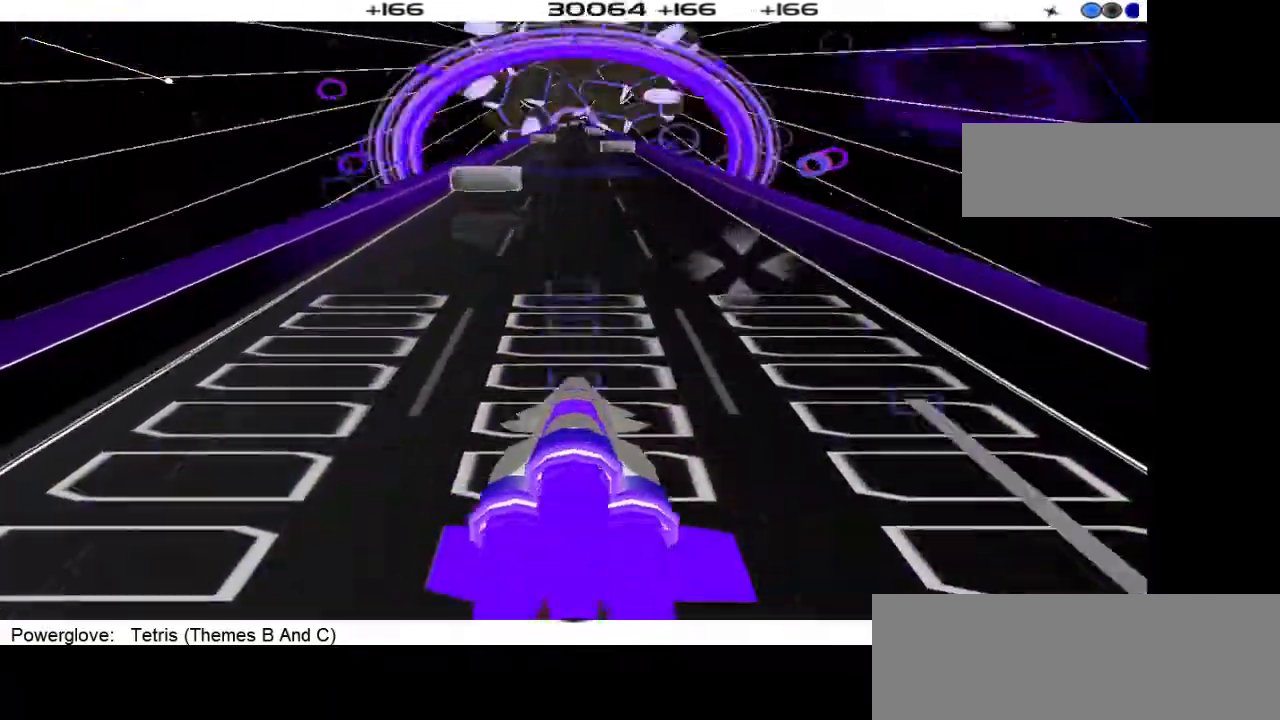
{"buttons": [], "events": []}
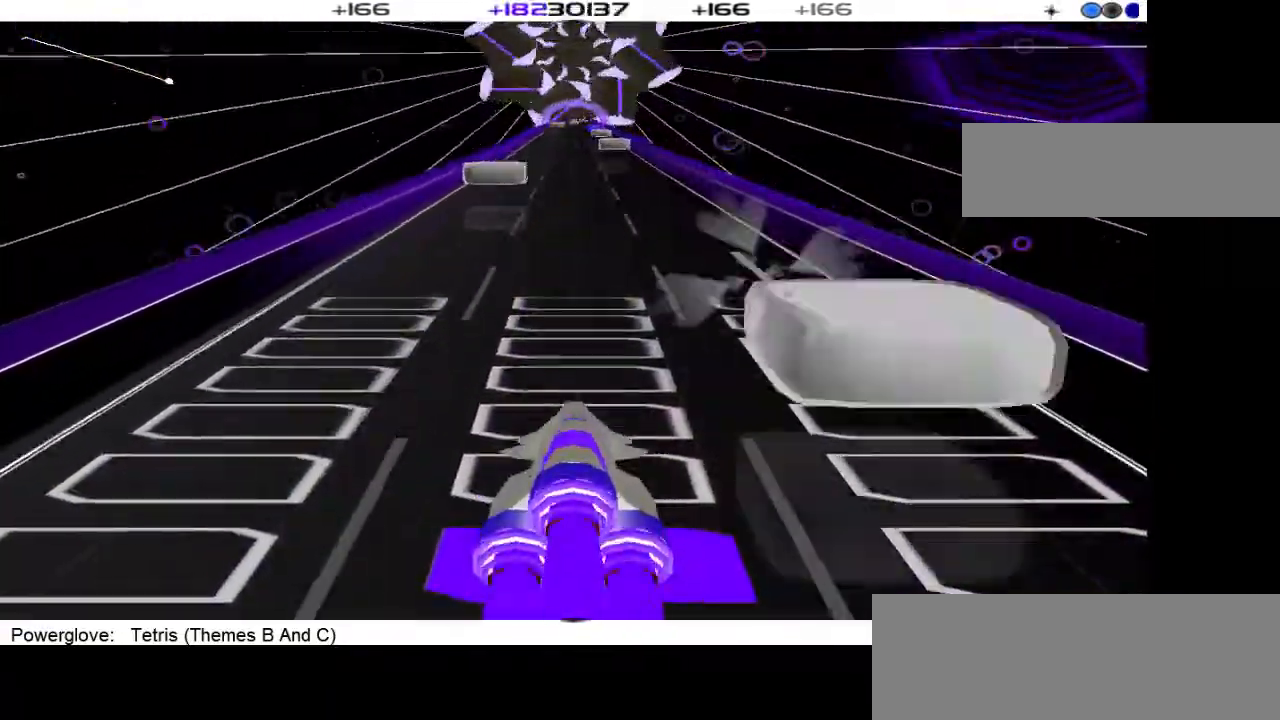
{"buttons": [], "events": []}
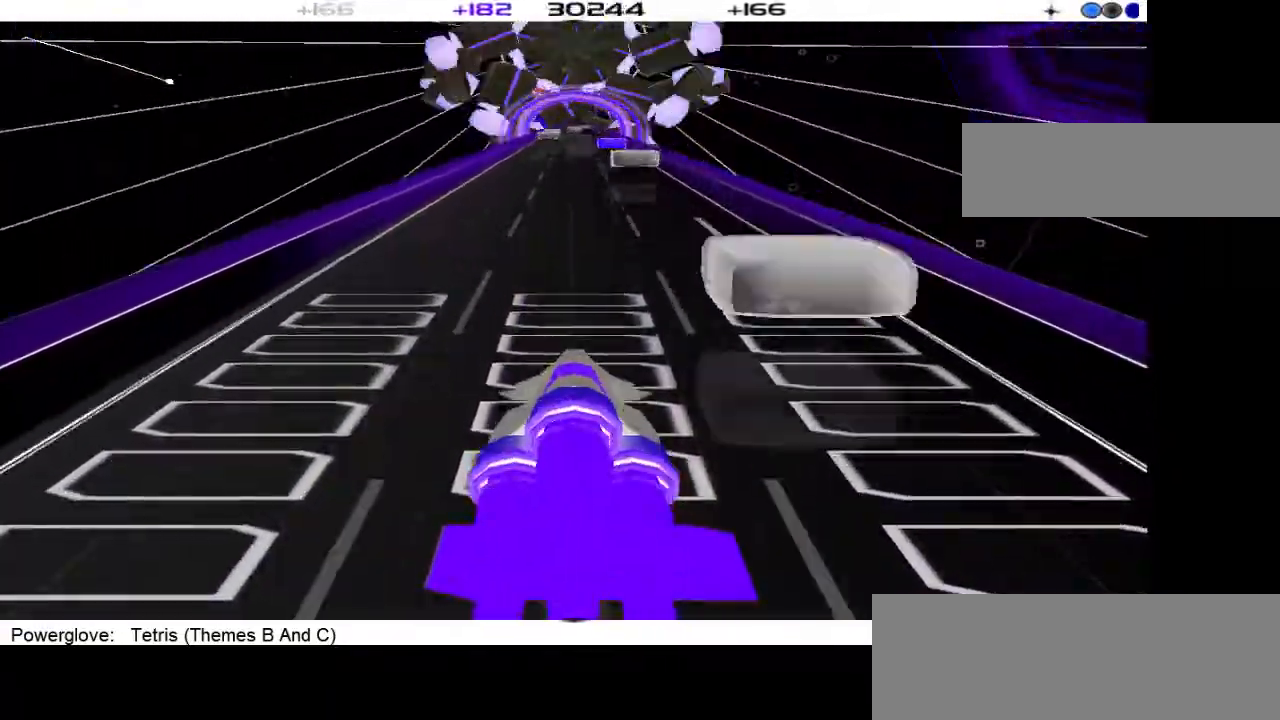
{"buttons": ["DPAD_RIGHT"], "events": [[433, "DPAD_RIGHT", "down"]]}
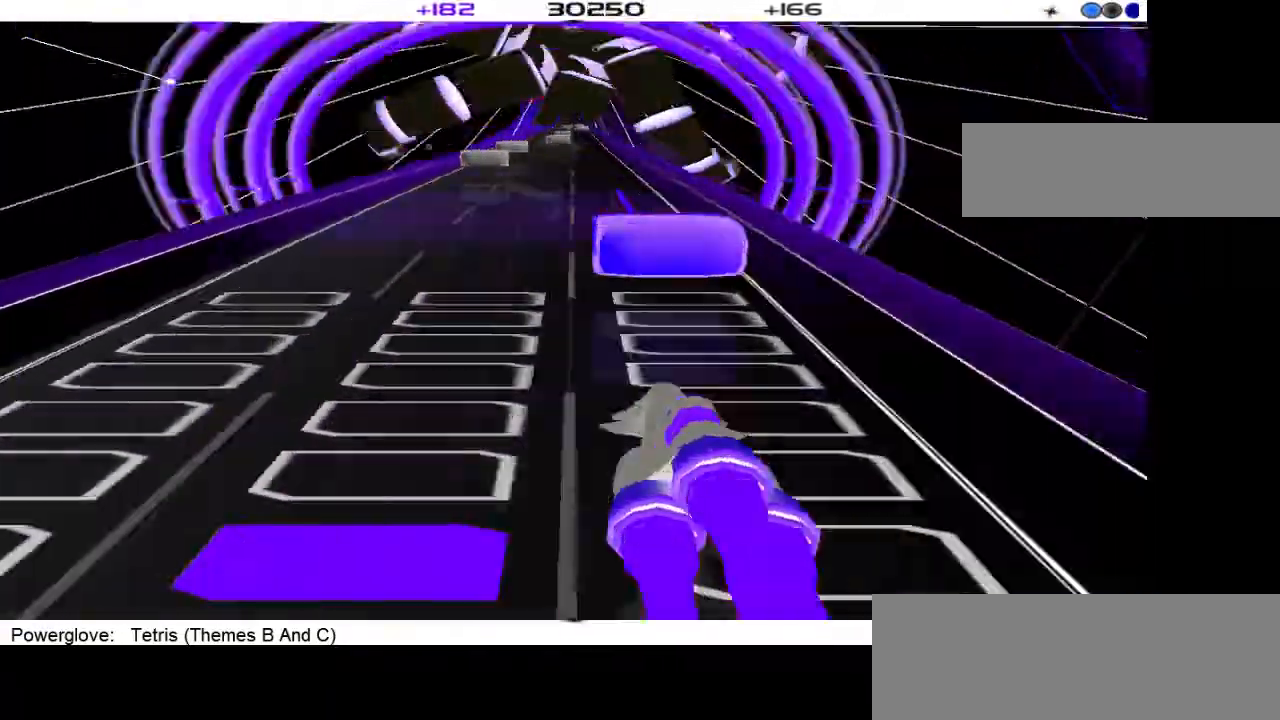
{"buttons": [], "events": [[33, "DPAD_RIGHT", "up"]]}
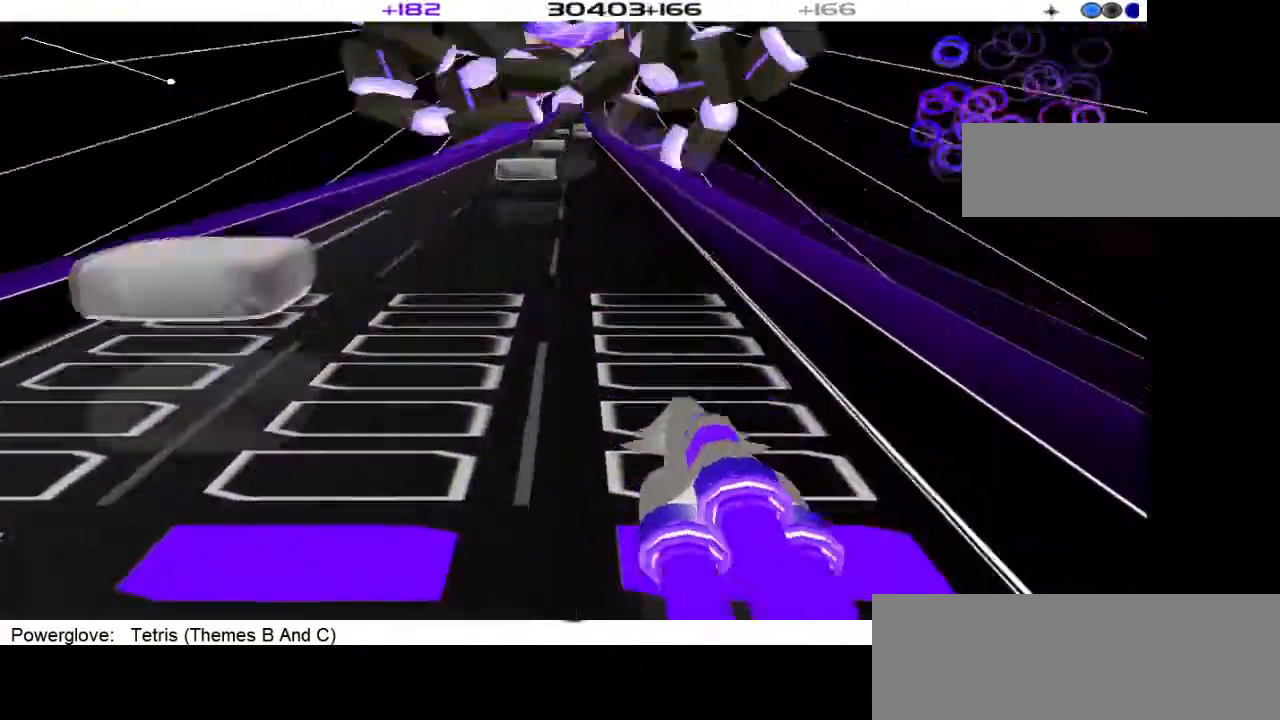
{"buttons": [], "events": []}
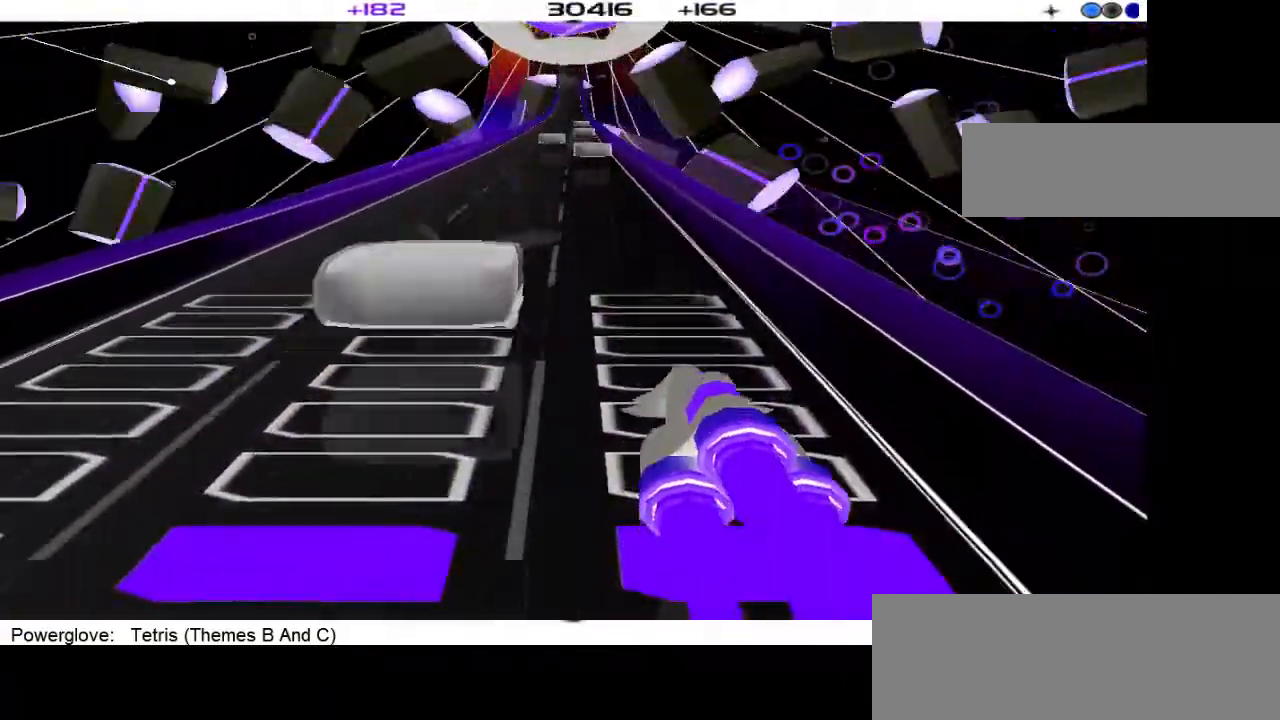
{"buttons": [], "events": [[200, "L1", "down"], [300, "L1", "up"]]}